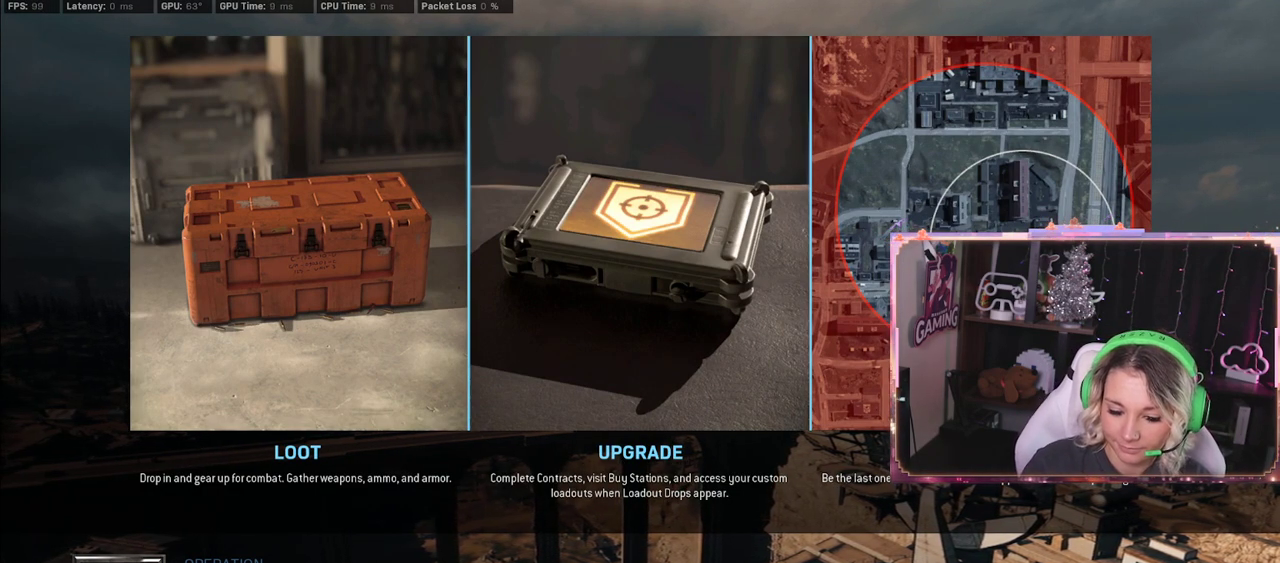
Gameplay with a controller (Xbox layout); each line is a JSON object with the inputs held at the frame after it. "events" lists button and stick changes between this image and that frame as [ms after this image, input, new state], when the widget could be followed in between.
{"buttons": [], "left_stick": "down-right", "right_stick": "center", "events": [[100, "left_stick", "up"], [100, "right_stick", "down-right"], [250, "left_stick", "up-right"], [433, "left_stick", "down-right"], [433, "right_stick", "center"]]}
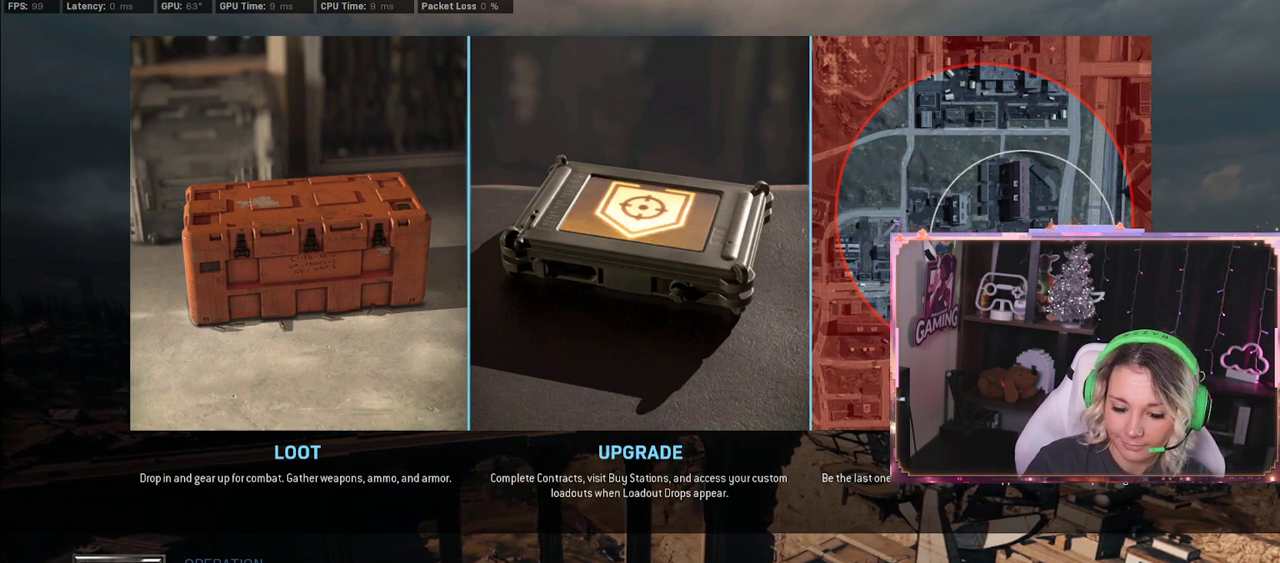
{"buttons": [], "left_stick": "up", "right_stick": "right", "events": [[233, "left_stick", "up-right"], [417, "left_stick", "up"], [417, "right_stick", "right"]]}
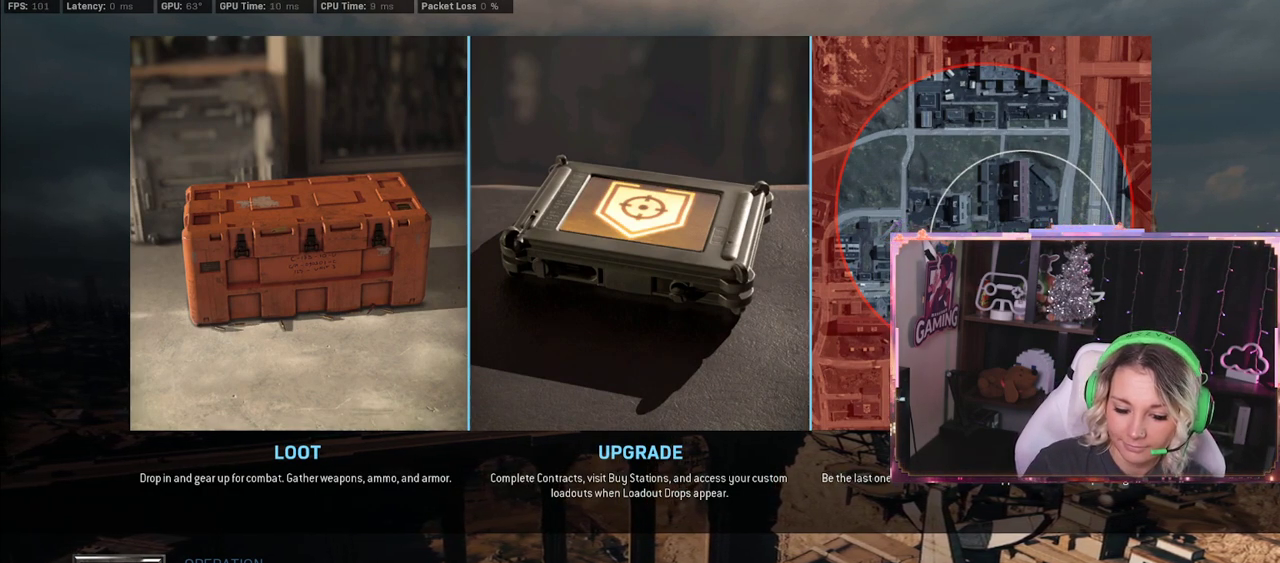
{"buttons": [], "left_stick": "up", "right_stick": "right", "events": [[133, "left_stick", "down-right"], [283, "left_stick", "down-left"], [350, "left_stick", "up-left"], [450, "left_stick", "up"]]}
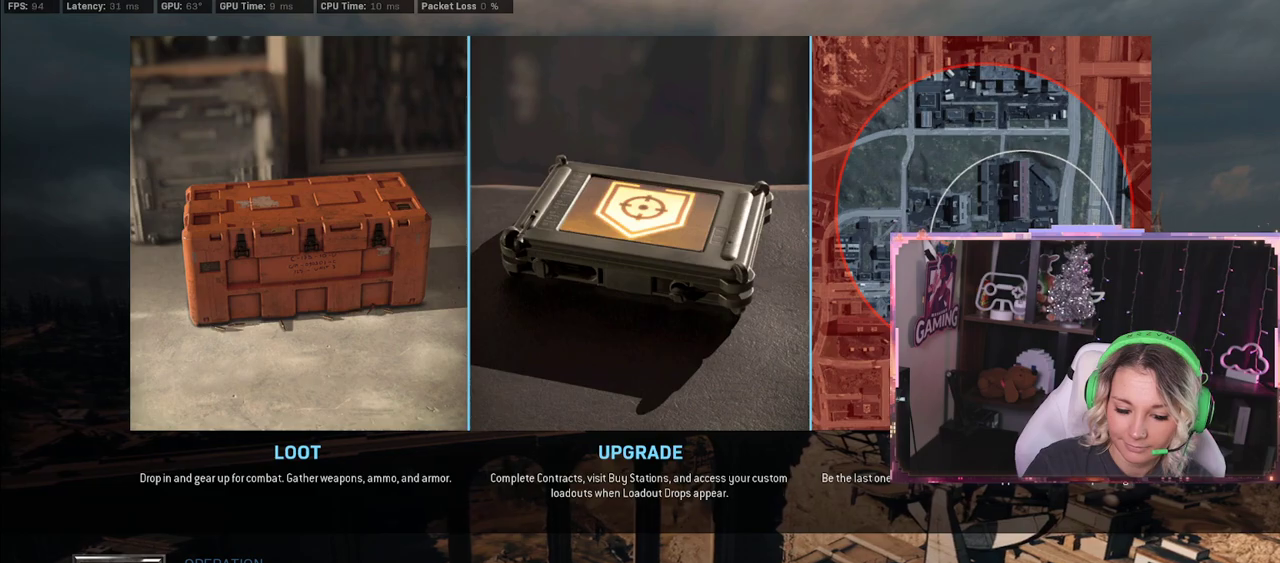
{"buttons": [], "left_stick": "up-right", "right_stick": "center", "events": [[100, "left_stick", "down-right"], [100, "right_stick", "down-right"], [217, "left_stick", "down-left"], [233, "right_stick", "center"], [417, "left_stick", "up"], [467, "left_stick", "up-right"]]}
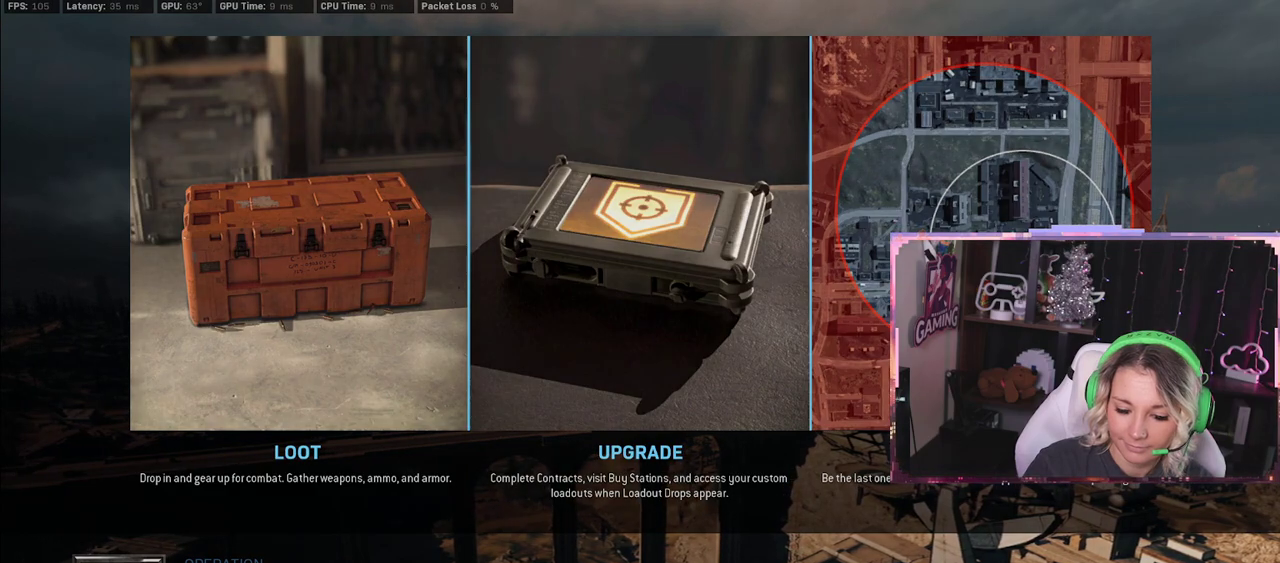
{"buttons": [], "left_stick": "right", "right_stick": "down-left", "events": [[17, "right_stick", "up-right"], [217, "left_stick", "down-left"], [217, "right_stick", "right"], [317, "left_stick", "up-left"], [433, "left_stick", "up-right"], [433, "right_stick", "down"], [483, "left_stick", "right"], [483, "right_stick", "down-left"]]}
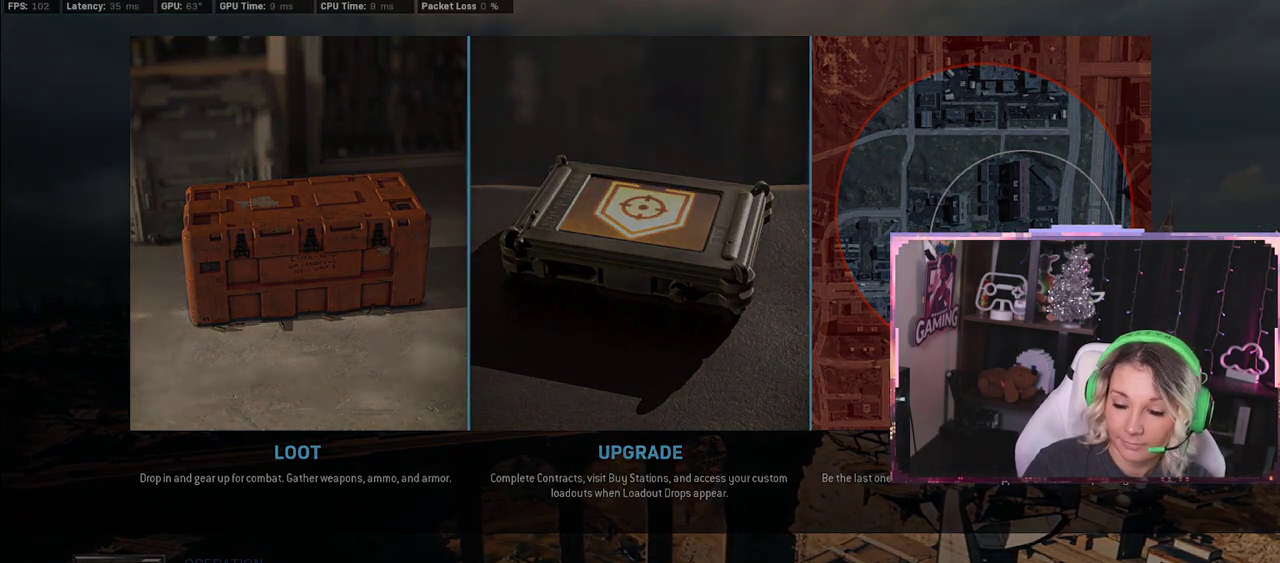
{"buttons": [], "left_stick": "up-right", "right_stick": "right", "events": [[100, "left_stick", "down-left"], [100, "right_stick", "up-left"], [217, "right_stick", "up-right"], [267, "left_stick", "up-left"], [267, "right_stick", "right"], [417, "left_stick", "up-right"]]}
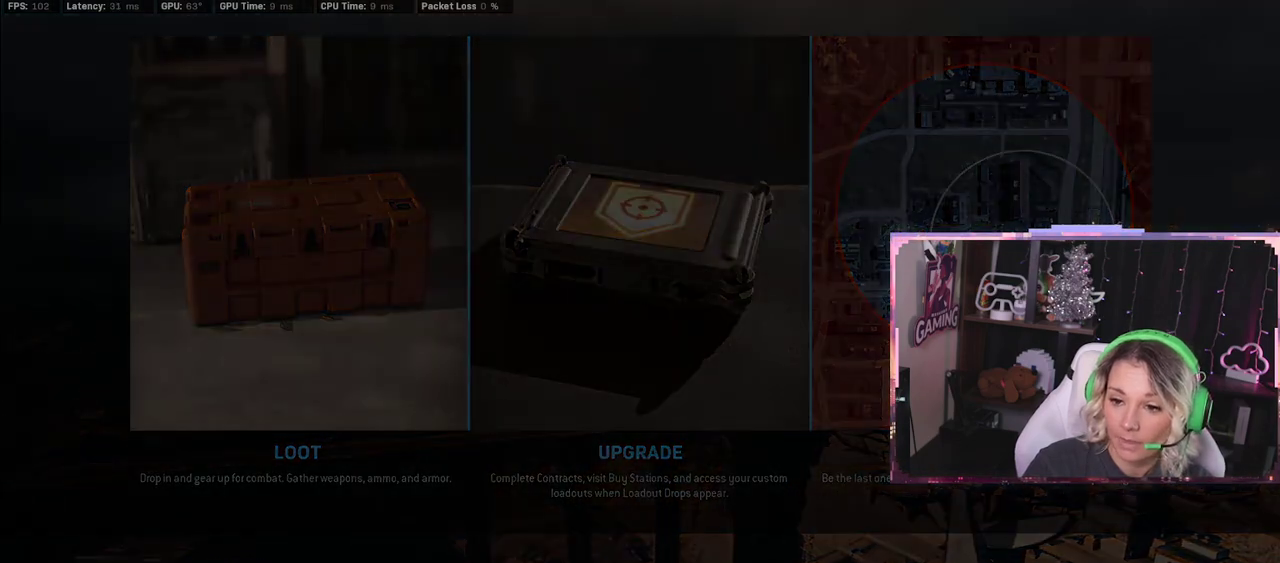
{"buttons": [], "left_stick": "up-right", "right_stick": "center", "events": [[17, "left_stick", "right"], [117, "right_stick", "down-right"], [150, "left_stick", "down-left"], [350, "left_stick", "up-right"], [350, "right_stick", "center"]]}
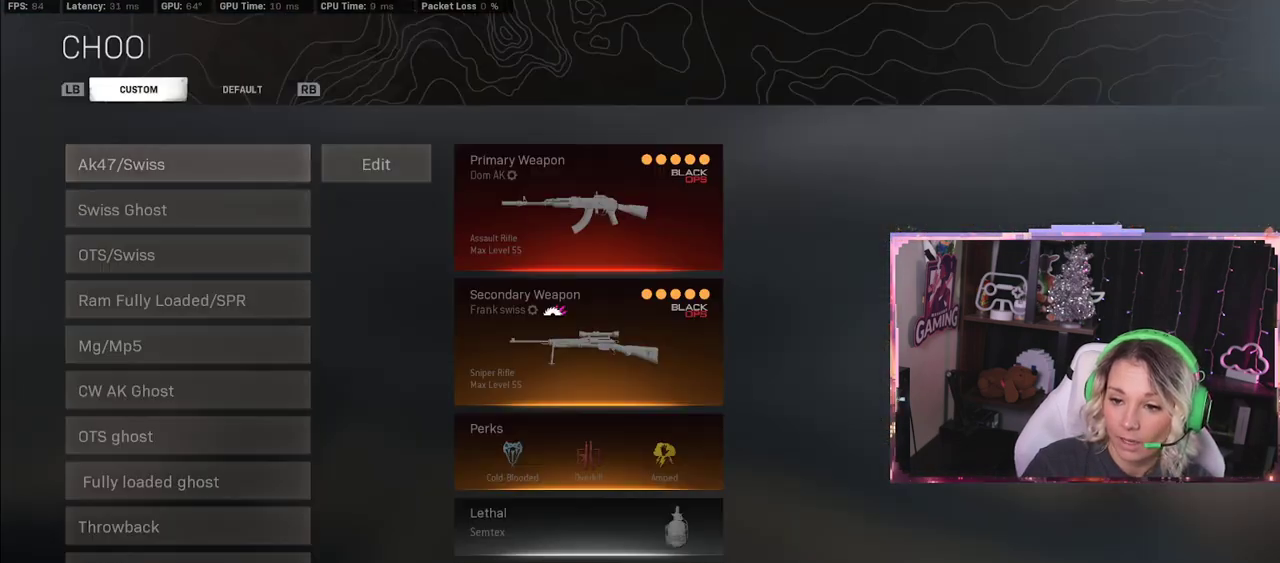
{"buttons": [], "left_stick": "center", "right_stick": "right", "events": [[67, "left_stick", "down-left"], [117, "right_stick", "right"], [217, "left_stick", "center"]]}
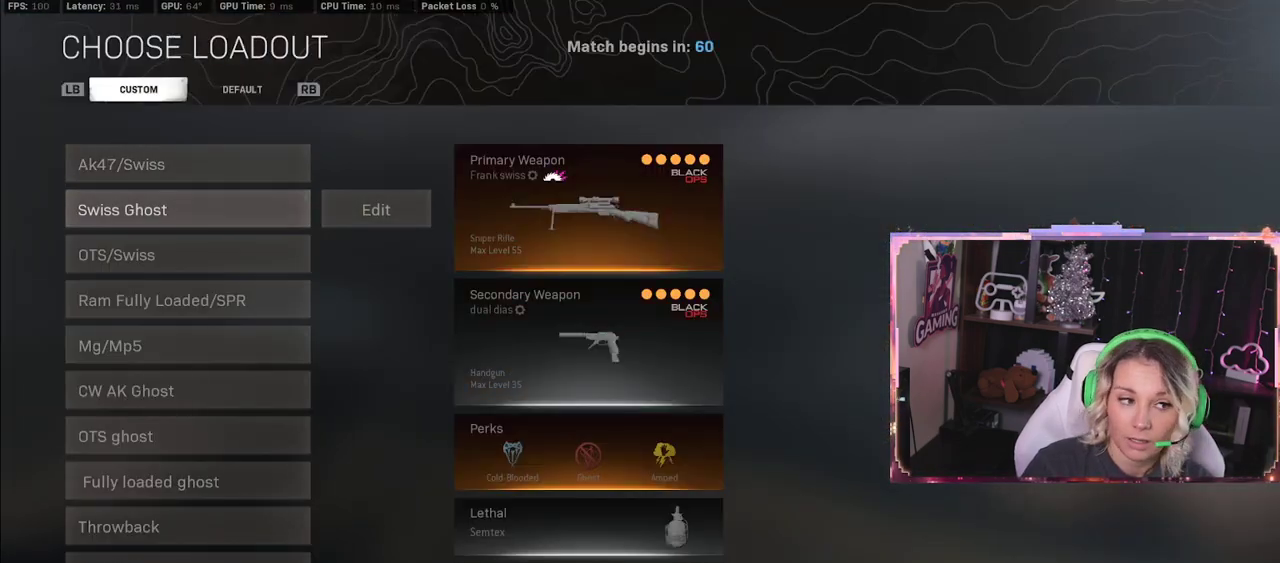
{"buttons": [], "left_stick": "center", "right_stick": "center", "events": [[50, "left_stick", "down-right"], [50, "right_stick", "center"], [250, "left_stick", "center"]]}
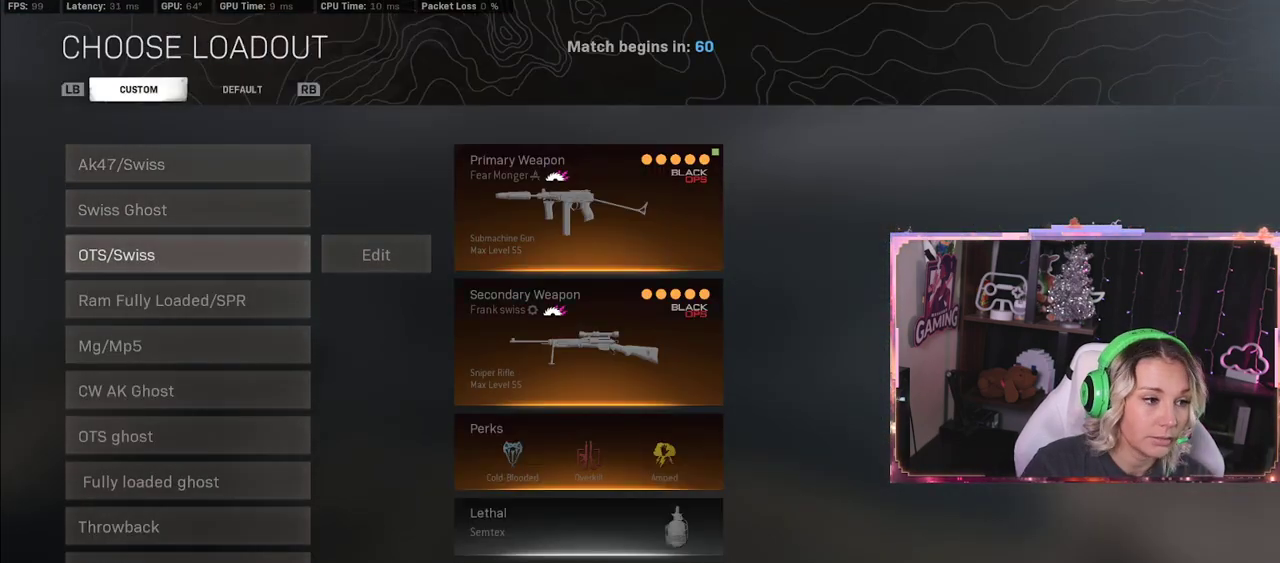
{"buttons": [], "left_stick": "center", "right_stick": "center", "events": [[17, "A", "down"], [117, "A", "up"]]}
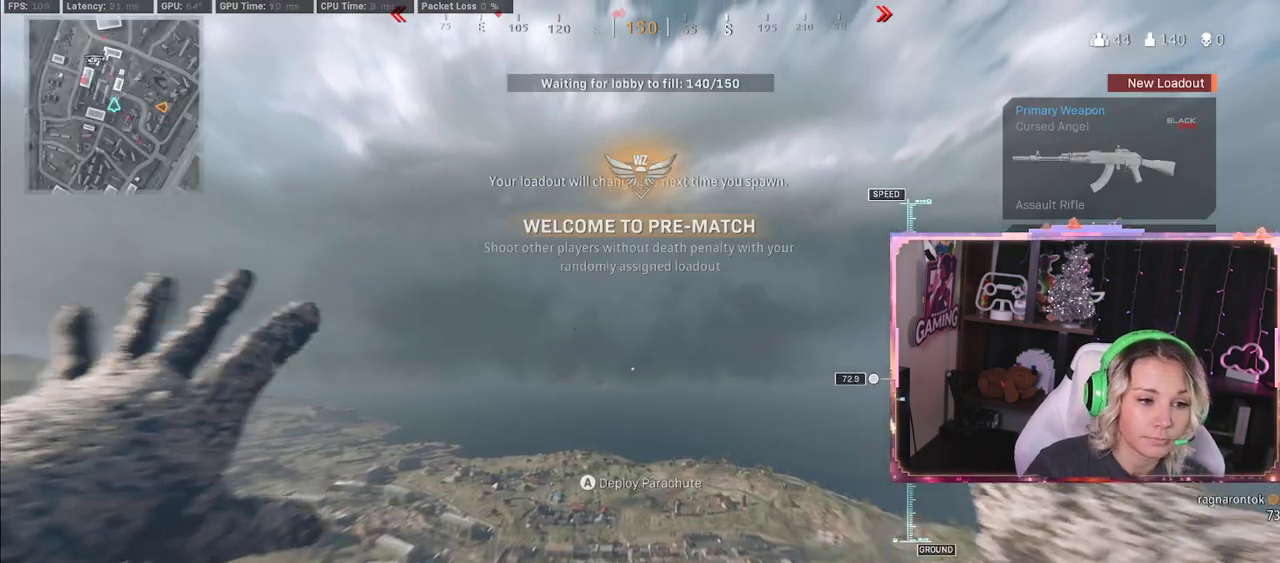
{"buttons": [], "left_stick": "up", "right_stick": "down", "events": [[100, "left_stick", "down"], [100, "right_stick", "down-right"], [500, "left_stick", "up"], [500, "right_stick", "down"]]}
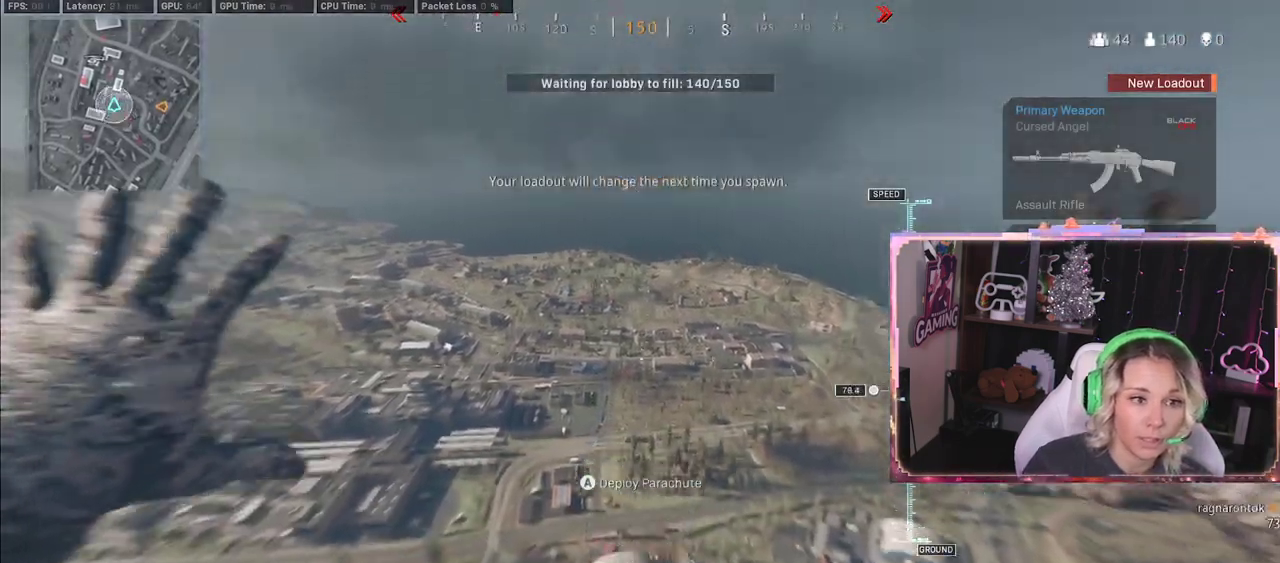
{"buttons": [], "left_stick": "center", "right_stick": "down", "events": [[183, "left_stick", "center"], [183, "right_stick", "center"], [383, "right_stick", "down"]]}
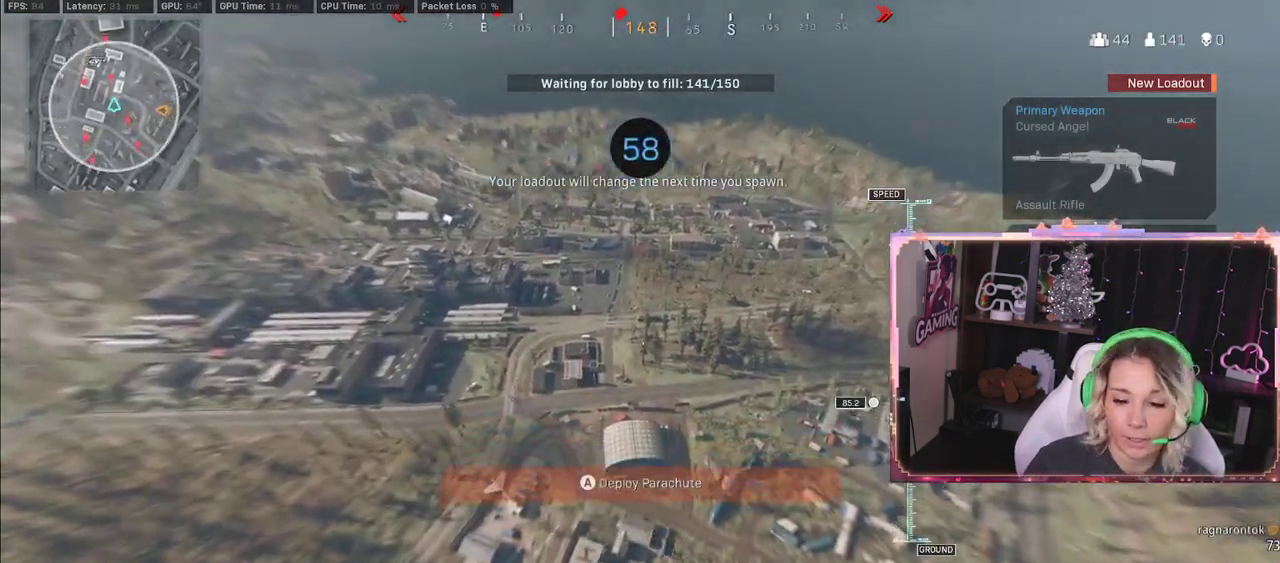
{"buttons": [], "left_stick": "down", "right_stick": "left", "events": [[133, "left_stick", "up-right"], [300, "right_stick", "down-left"], [467, "left_stick", "down"], [467, "right_stick", "left"]]}
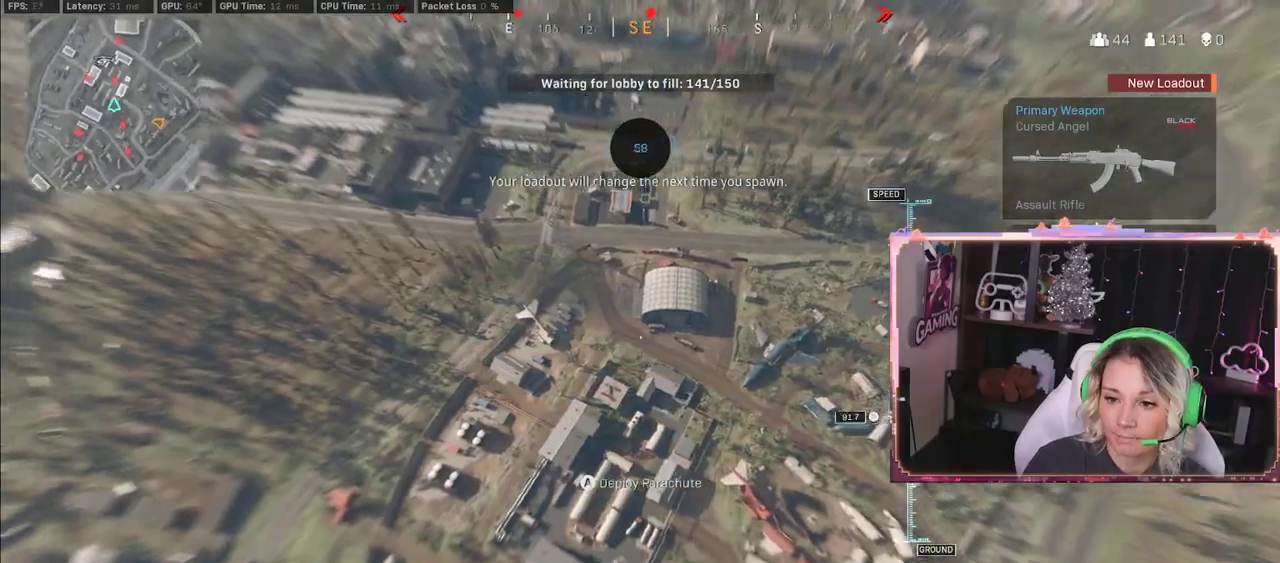
{"buttons": [], "left_stick": "right", "right_stick": "left", "events": [[267, "left_stick", "right"]]}
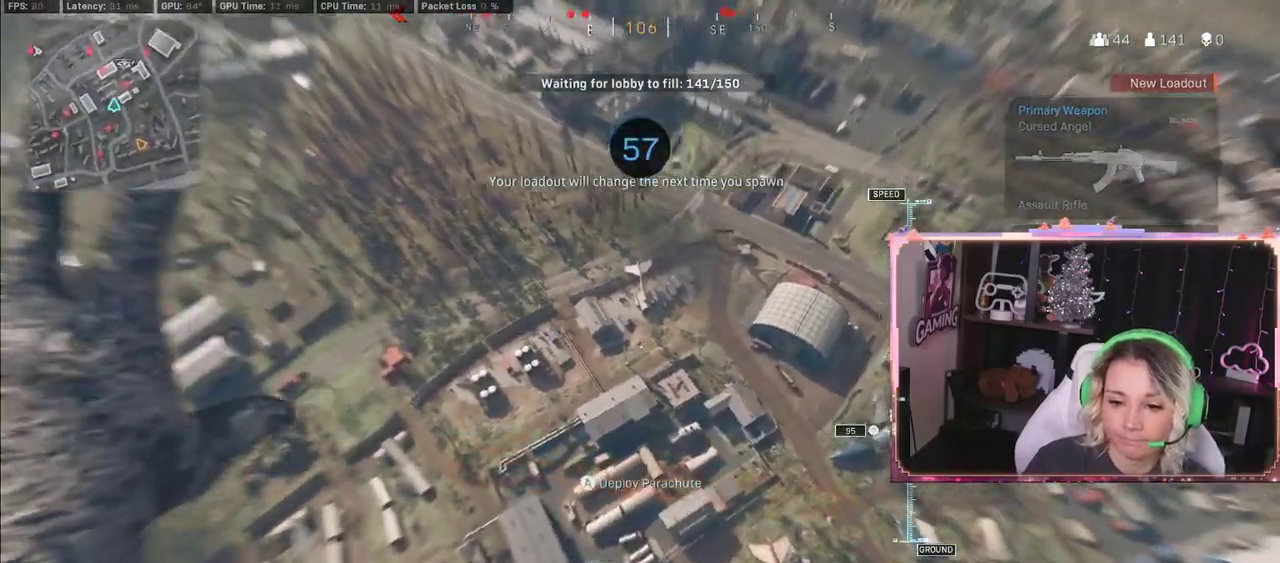
{"buttons": [], "left_stick": "down-right", "right_stick": "left", "events": [[33, "left_stick", "center"], [150, "left_stick", "down-right"]]}
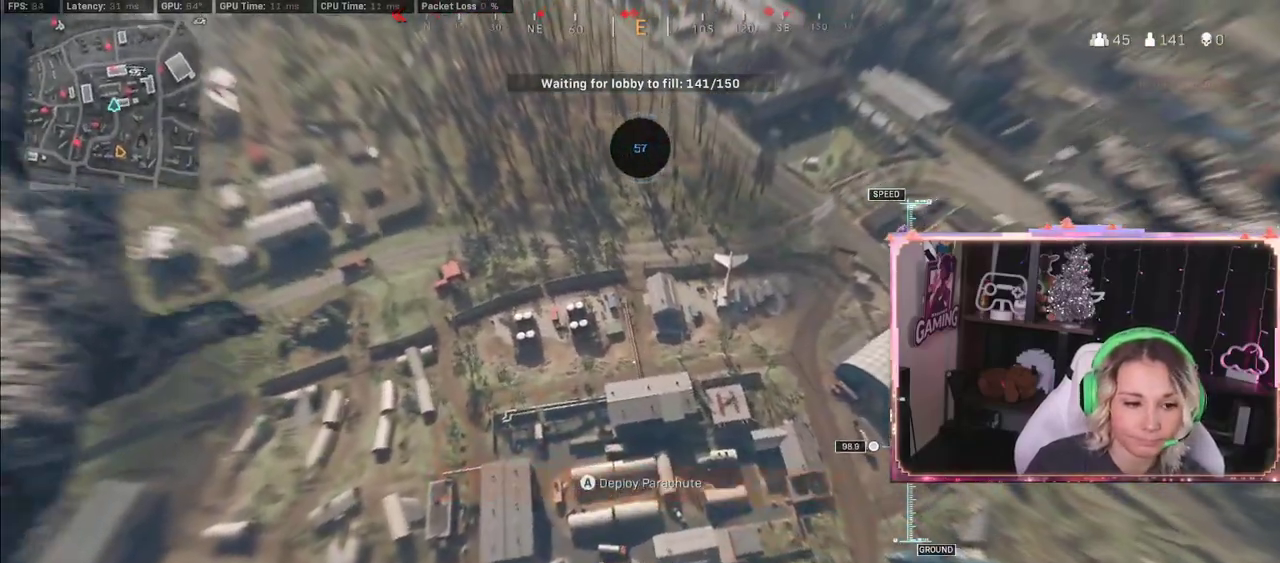
{"buttons": [], "left_stick": "center", "right_stick": "left", "events": [[250, "left_stick", "up-right"], [467, "left_stick", "center"]]}
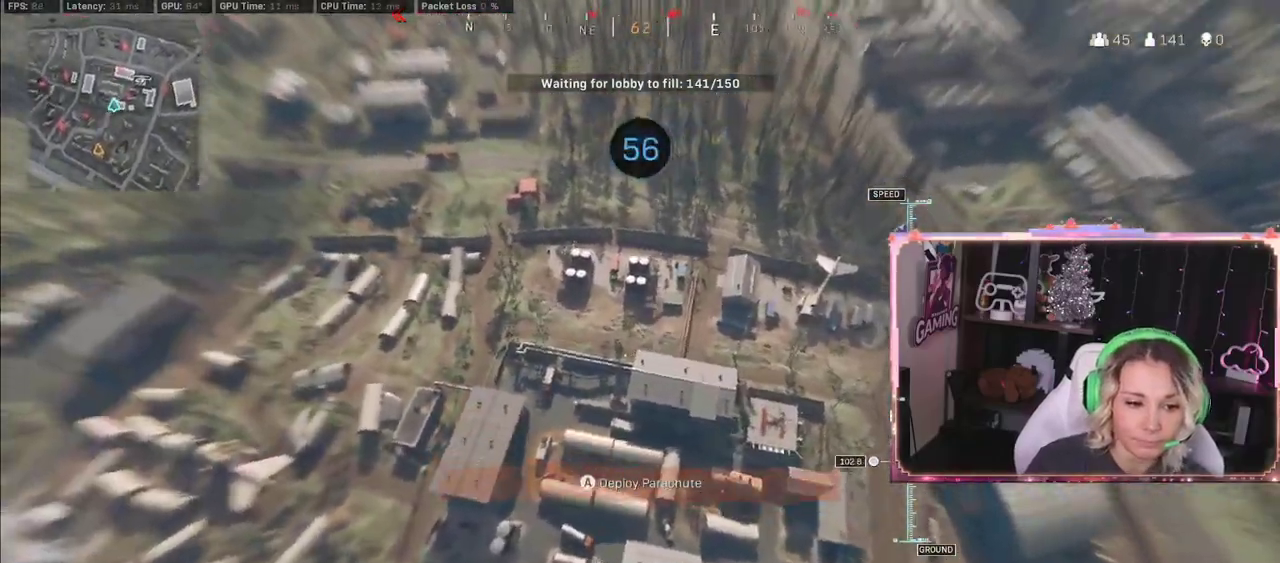
{"buttons": [], "left_stick": "up-right", "right_stick": "left", "events": [[83, "right_stick", "up-left"], [450, "left_stick", "up-right"], [450, "right_stick", "left"]]}
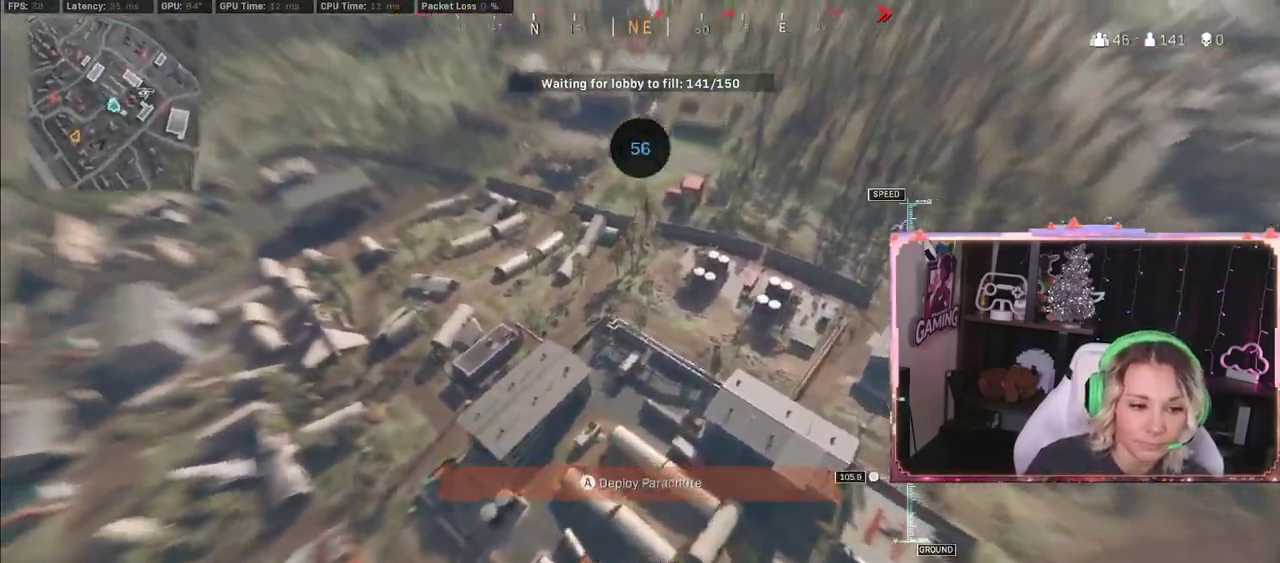
{"buttons": [], "left_stick": "up", "right_stick": "left", "events": [[83, "right_stick", "center"], [183, "L3", "down"], [333, "L3", "up"], [350, "left_stick", "up"], [500, "right_stick", "left"]]}
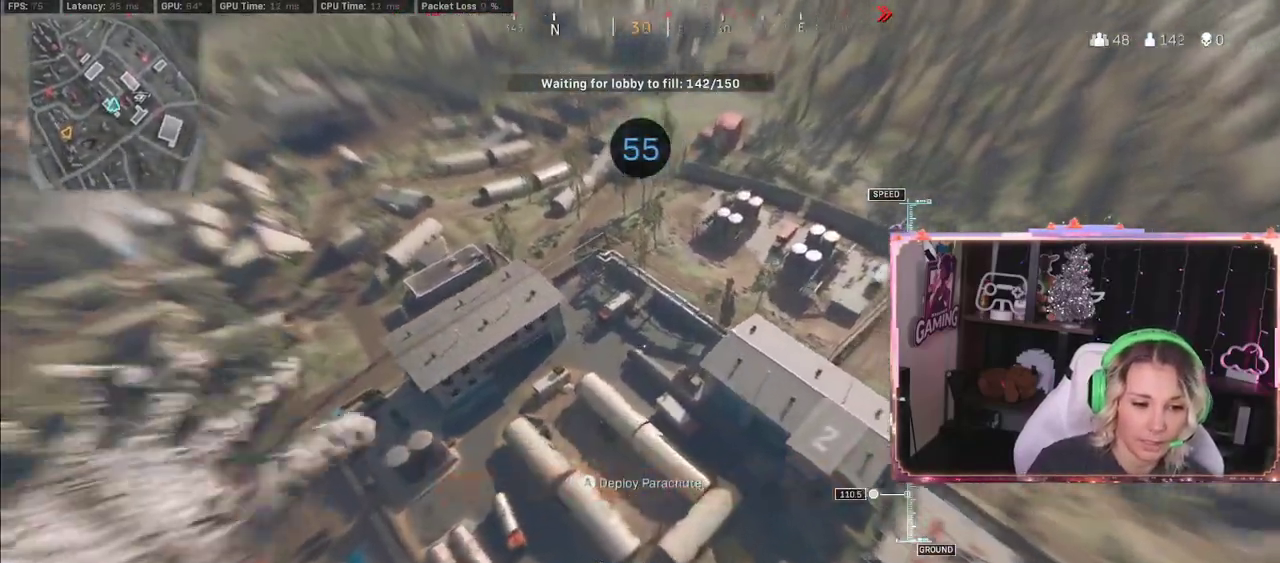
{"buttons": [], "left_stick": "up-right", "right_stick": "up-right", "events": [[150, "left_stick", "up-right"], [417, "right_stick", "up-right"]]}
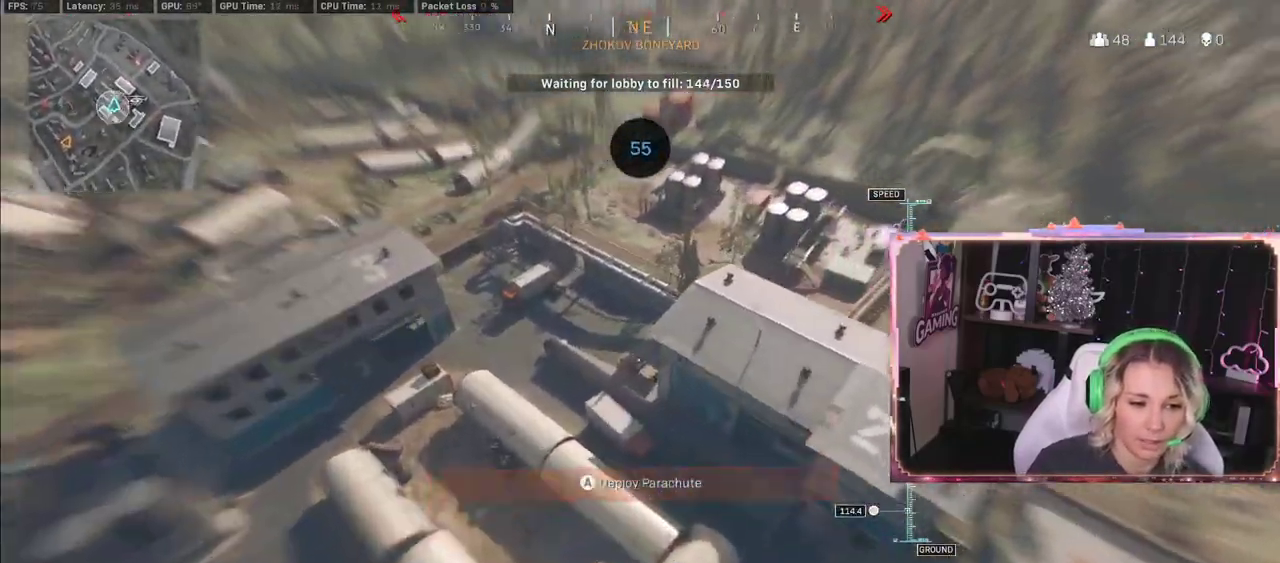
{"buttons": [], "left_stick": "up", "right_stick": "center", "events": [[317, "A", "down"], [317, "right_stick", "center"], [383, "A", "up"], [383, "left_stick", "up"]]}
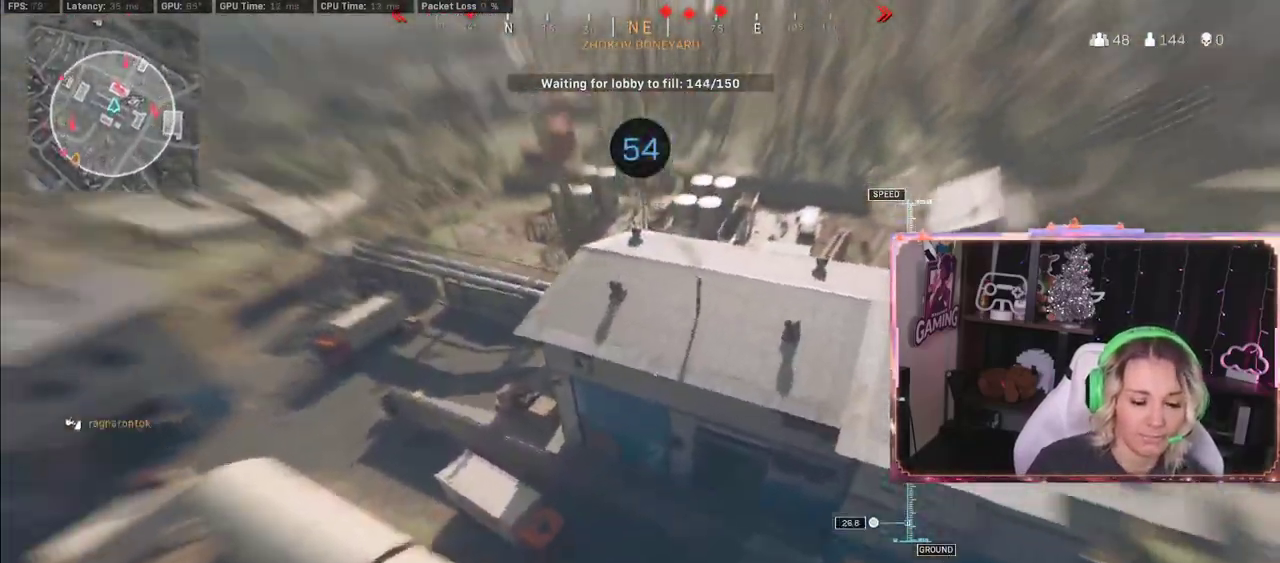
{"buttons": ["R3"], "left_stick": "center", "right_stick": "up-right", "events": [[83, "right_stick", "up-right"], [200, "left_stick", "center"], [467, "R3", "down"]]}
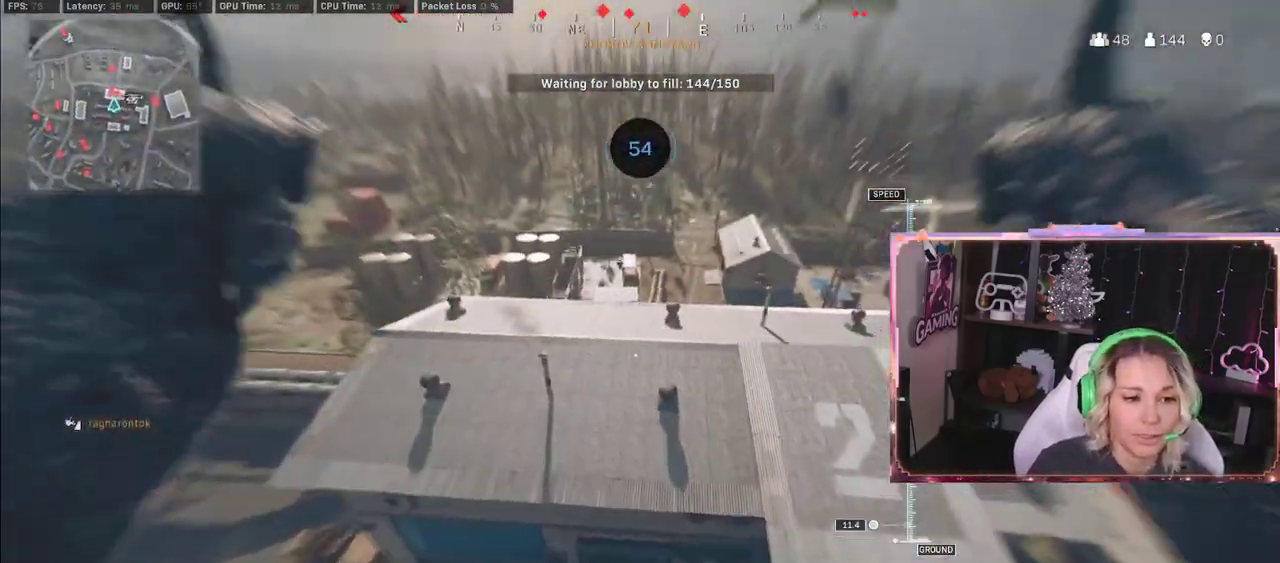
{"buttons": ["R3"], "left_stick": "down-right", "right_stick": "right", "events": [[50, "left_stick", "down"], [83, "R3", "up"], [217, "right_stick", "center"], [450, "R3", "down"], [450, "left_stick", "down-right"], [450, "right_stick", "right"]]}
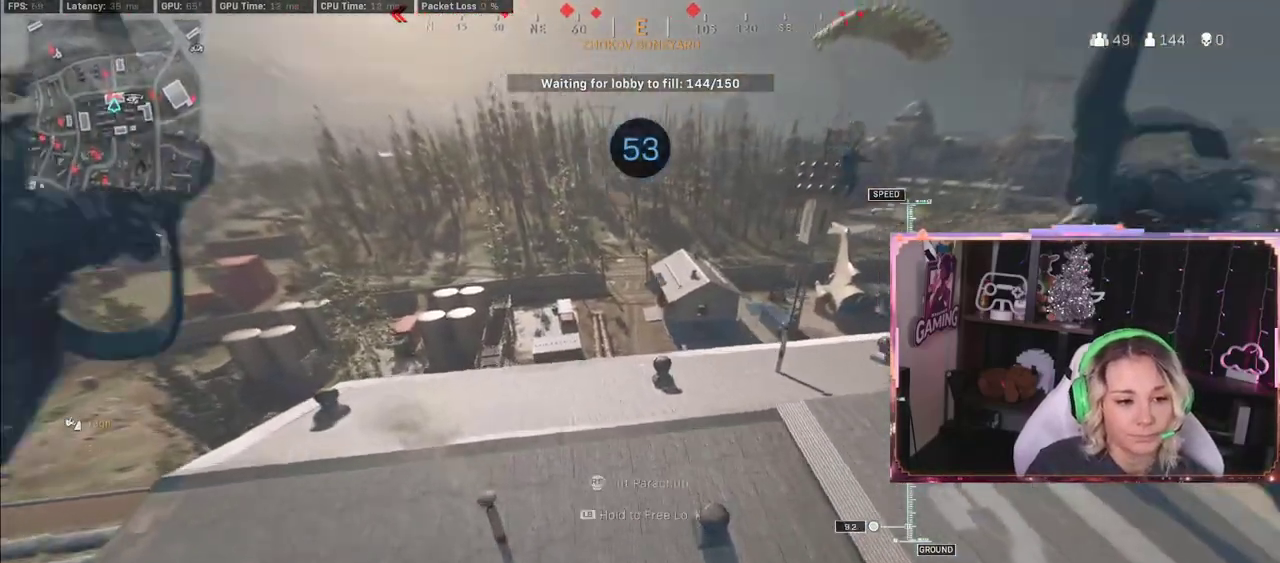
{"buttons": [], "left_stick": "center", "right_stick": "up-right", "events": [[217, "left_stick", "right"], [417, "R3", "up"], [417, "left_stick", "center"], [417, "right_stick", "up-right"]]}
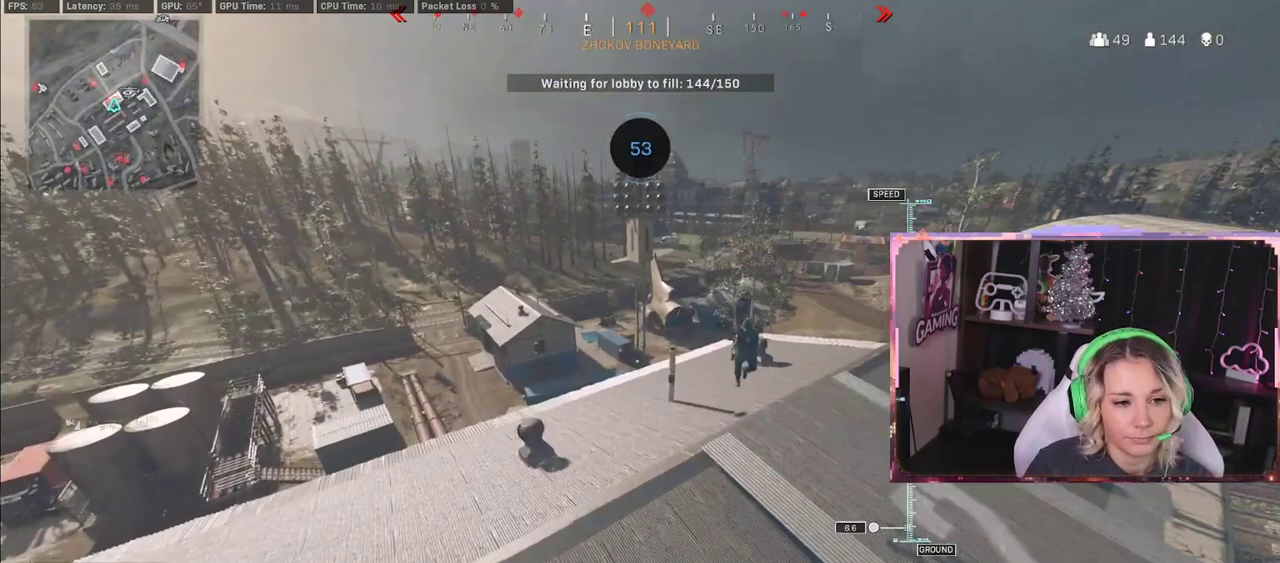
{"buttons": [], "left_stick": "up-right", "right_stick": "center", "events": [[117, "left_stick", "up-right"], [117, "right_stick", "right"], [317, "right_stick", "center"]]}
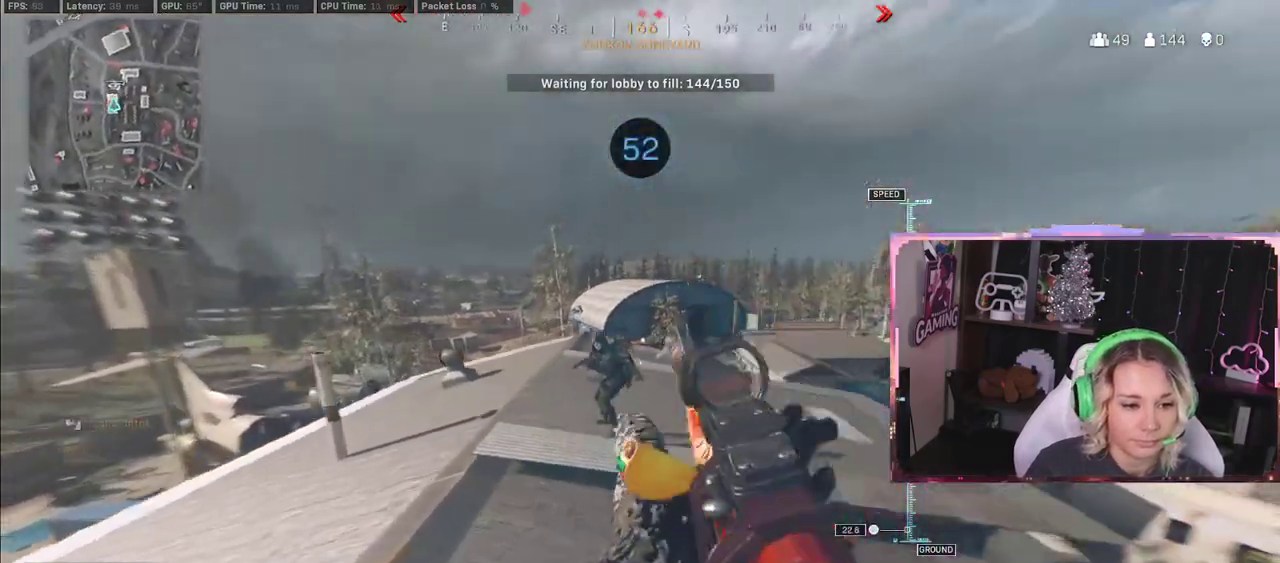
{"buttons": ["L2", "R2"], "left_stick": "right", "right_stick": "left", "events": [[17, "L2", "down"], [17, "right_stick", "down-right"], [100, "right_stick", "up"], [433, "R2", "down"], [433, "left_stick", "right"], [433, "right_stick", "left"]]}
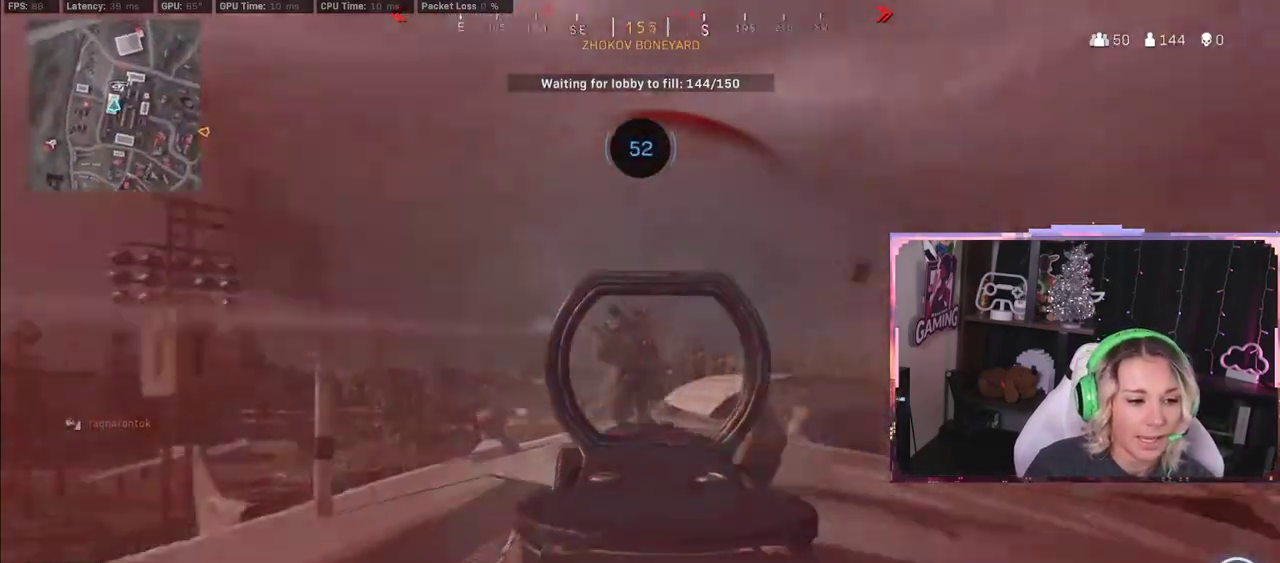
{"buttons": ["L2", "R2"], "left_stick": "right", "right_stick": "down-right", "events": [[300, "right_stick", "down-right"]]}
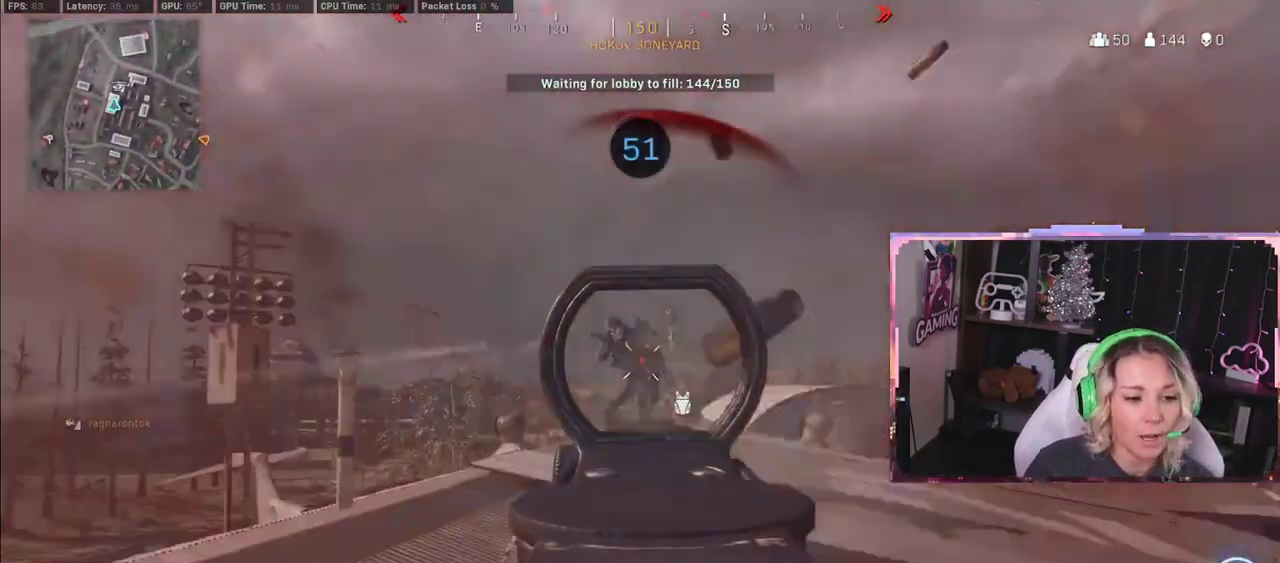
{"buttons": ["L2", "R2"], "left_stick": "right", "right_stick": "center", "events": [[83, "right_stick", "center"]]}
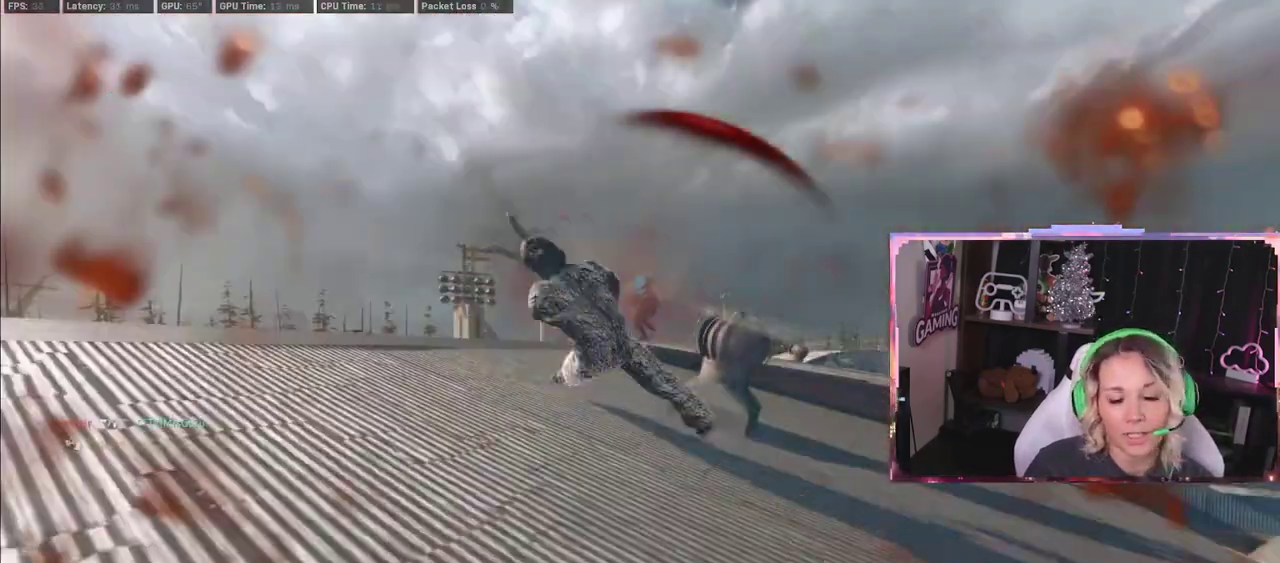
{"buttons": [], "left_stick": "center", "right_stick": "down-left", "events": [[83, "L2", "up"], [167, "R2", "up"], [167, "left_stick", "center"], [417, "right_stick", "down-left"]]}